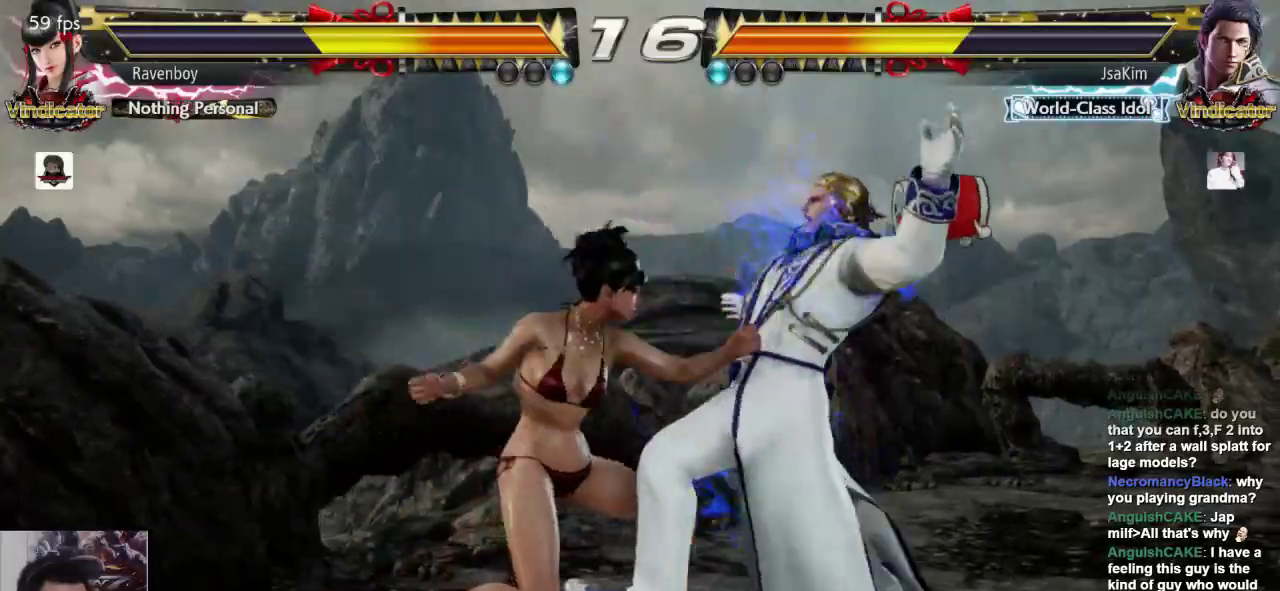
Gameplay with a controller (arcade stick); each line is a JSON object with the inputs held at the frame after it. "events" lists button and stick changes between this image and that frame as [ms after this image, input, new state], when the widget could be followed in between. Not read: L3 R3.
{"buttons": [], "left_stick": "center", "events": []}
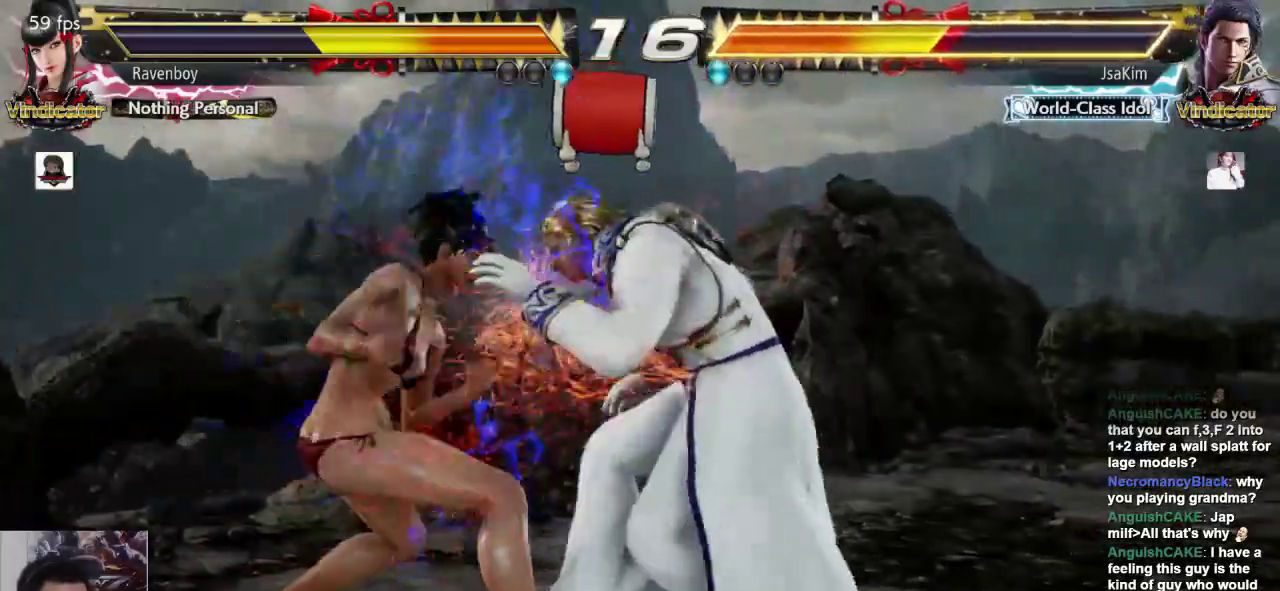
{"buttons": [], "left_stick": "center", "events": []}
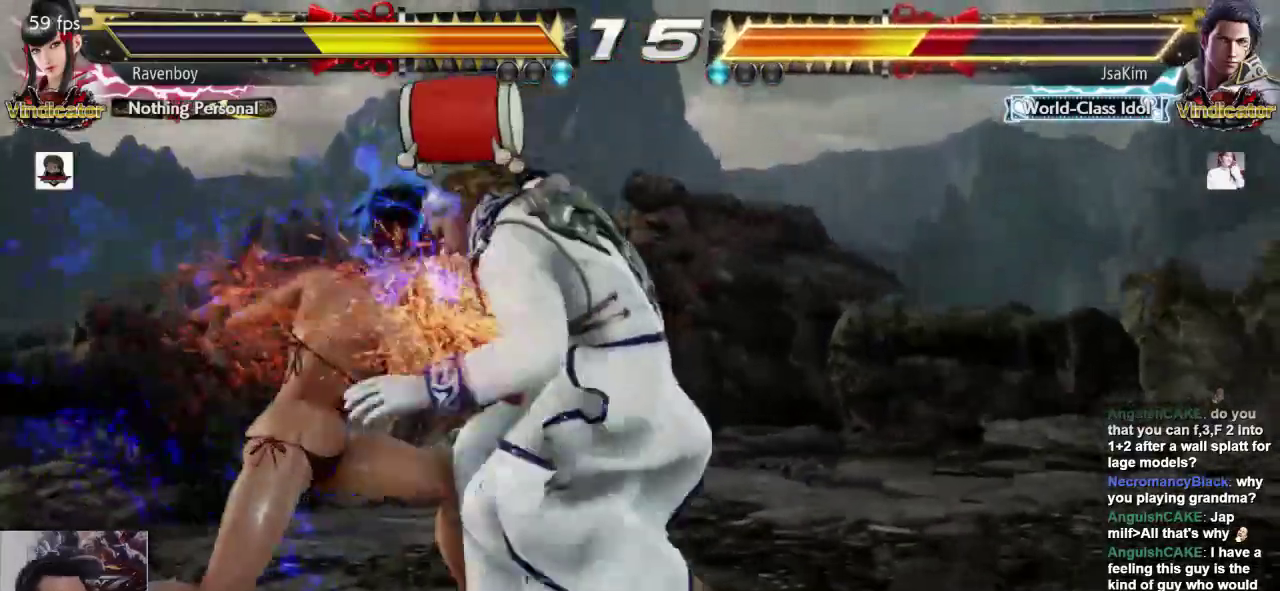
{"buttons": [], "left_stick": "center", "events": []}
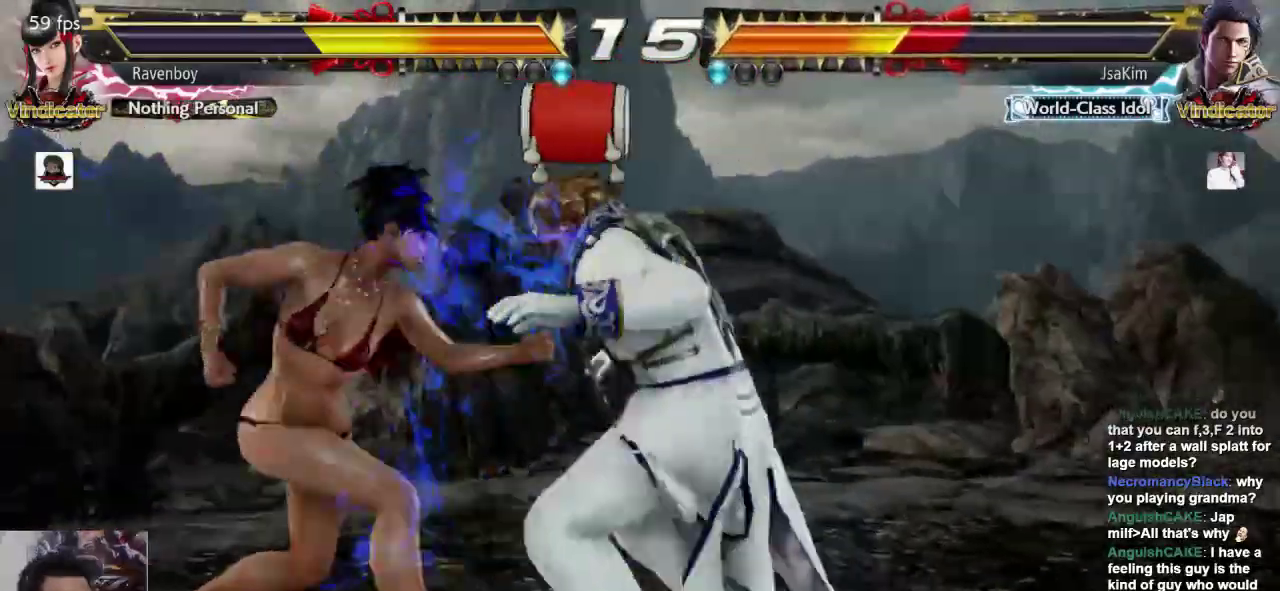
{"buttons": [], "left_stick": "center", "events": []}
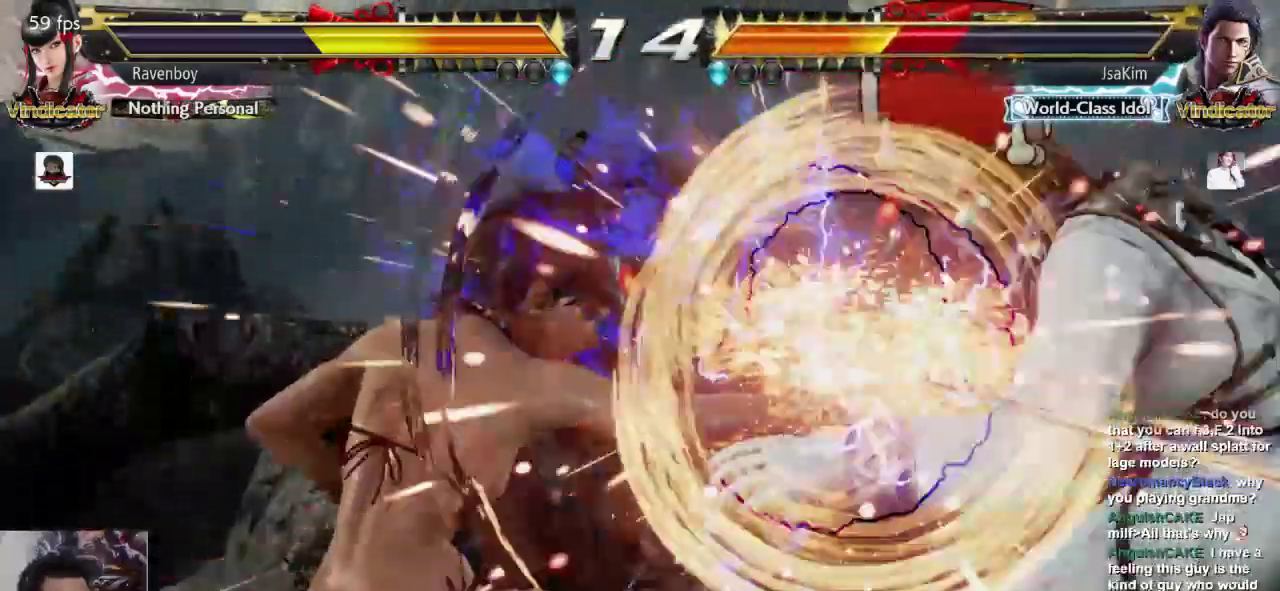
{"buttons": [], "left_stick": "right", "events": [[483, "left_stick", "right"]]}
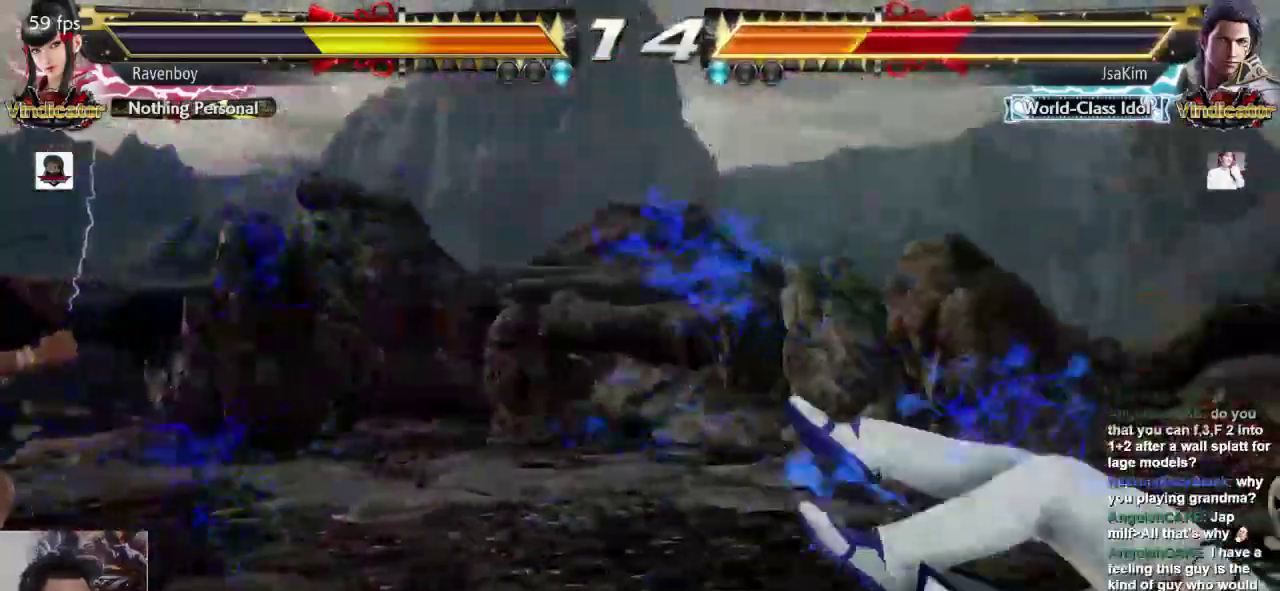
{"buttons": [], "left_stick": "right", "events": [[83, "left_stick", "center"], [183, "left_stick", "right"], [250, "left_stick", "center"], [483, "left_stick", "right"]]}
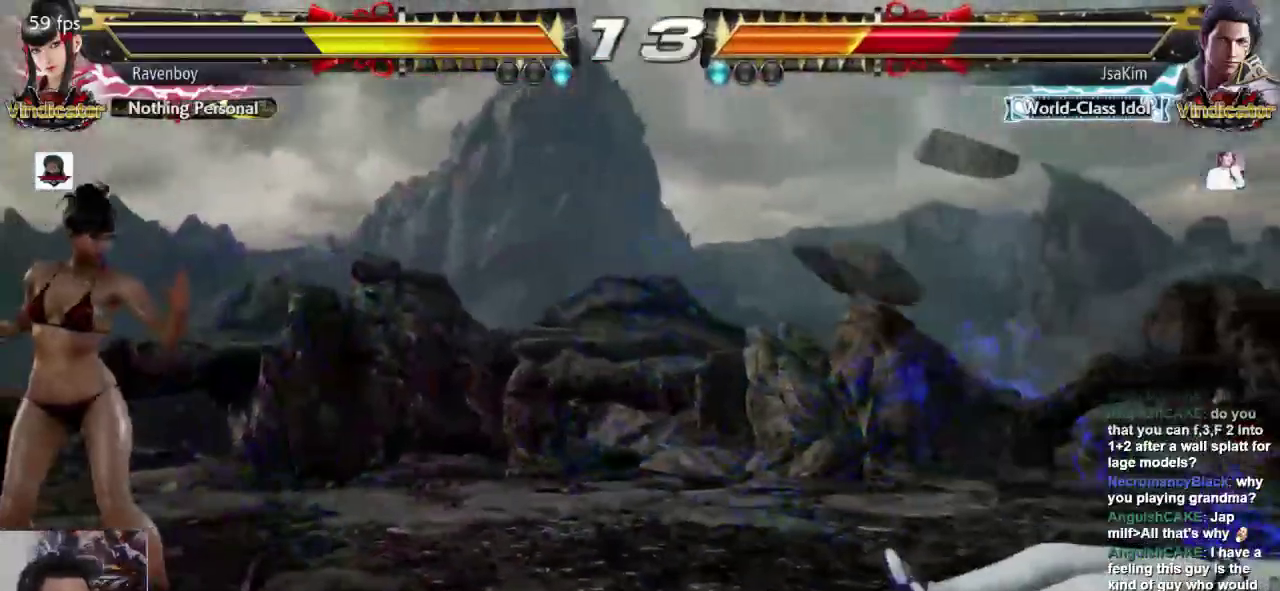
{"buttons": [], "left_stick": "left", "events": [[250, "left_stick", "left"], [350, "left_stick", "center"], [417, "left_stick", "left"]]}
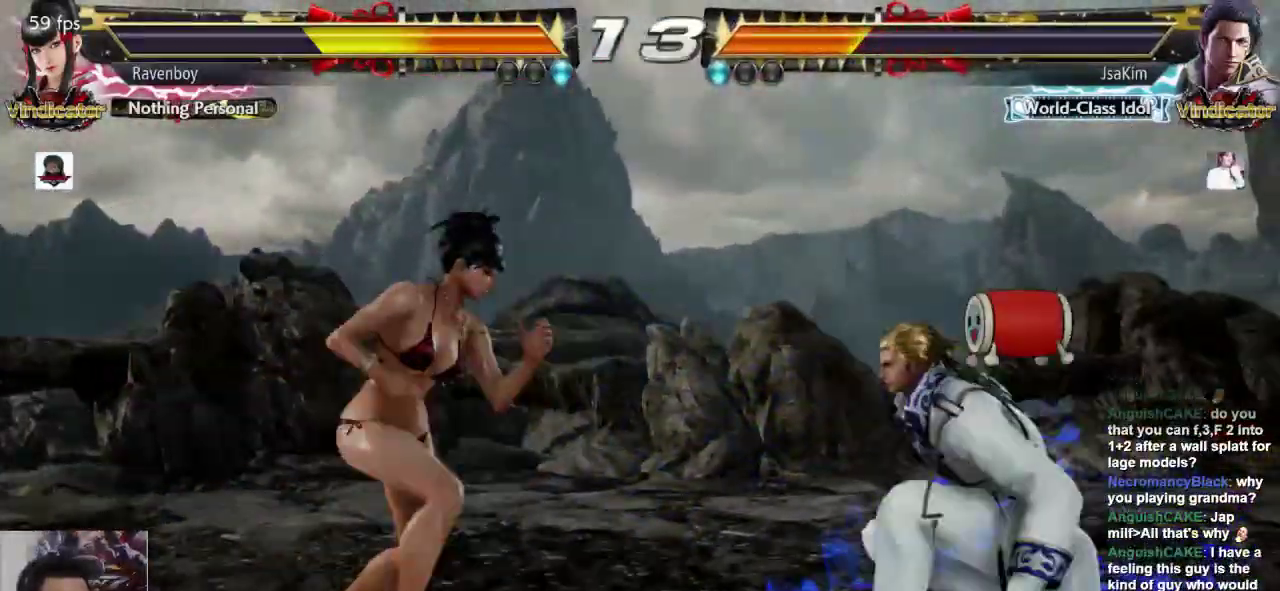
{"buttons": [], "left_stick": "center", "events": [[50, "left_stick", "down-left"], [150, "left_stick", "center"], [200, "left_stick", "left"], [433, "left_stick", "center"]]}
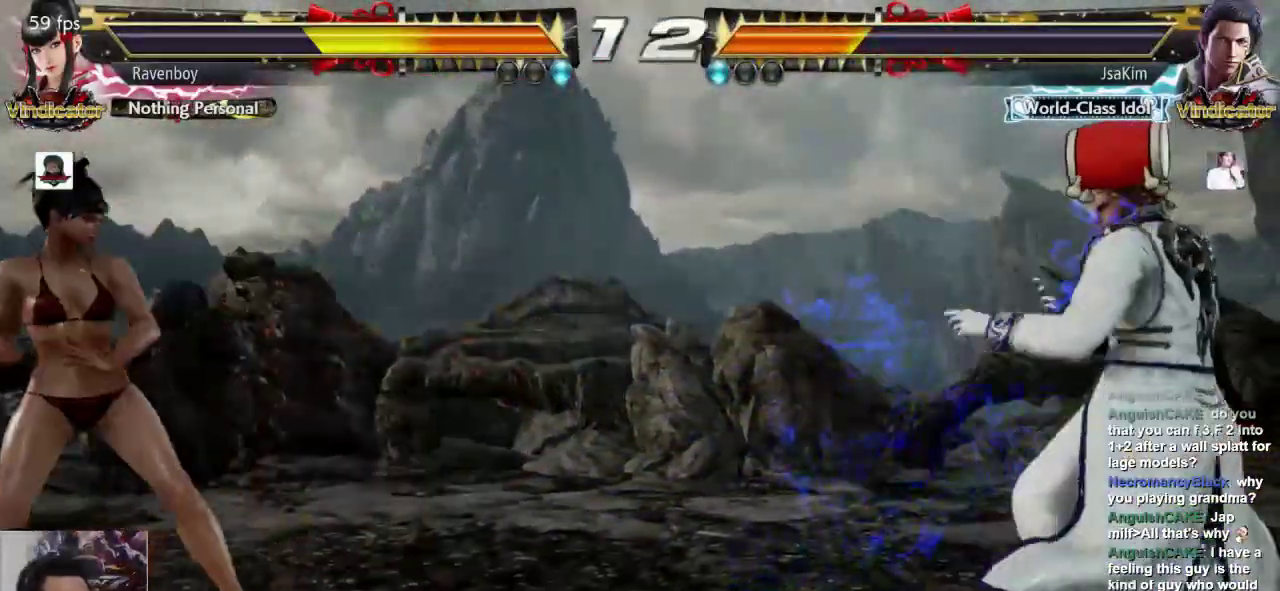
{"buttons": [], "left_stick": "center", "events": [[67, "L2", "down"], [67, "SQUARE", "down"], [167, "L2", "up"], [167, "SQUARE", "up"]]}
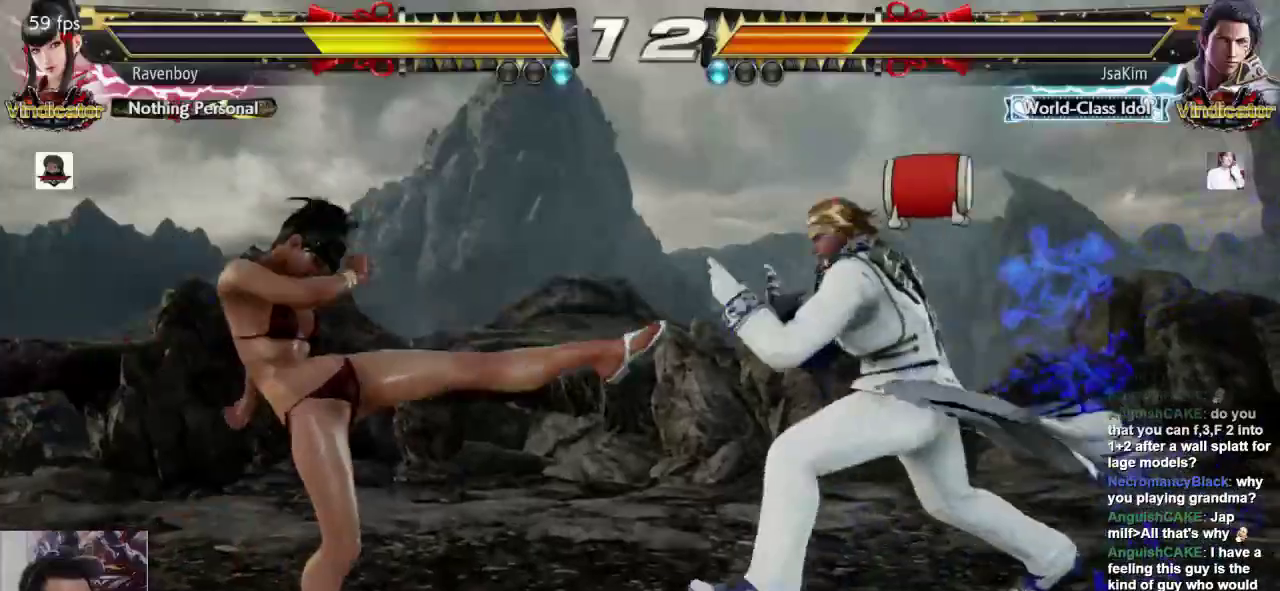
{"buttons": [], "left_stick": "left", "events": [[200, "left_stick", "left"]]}
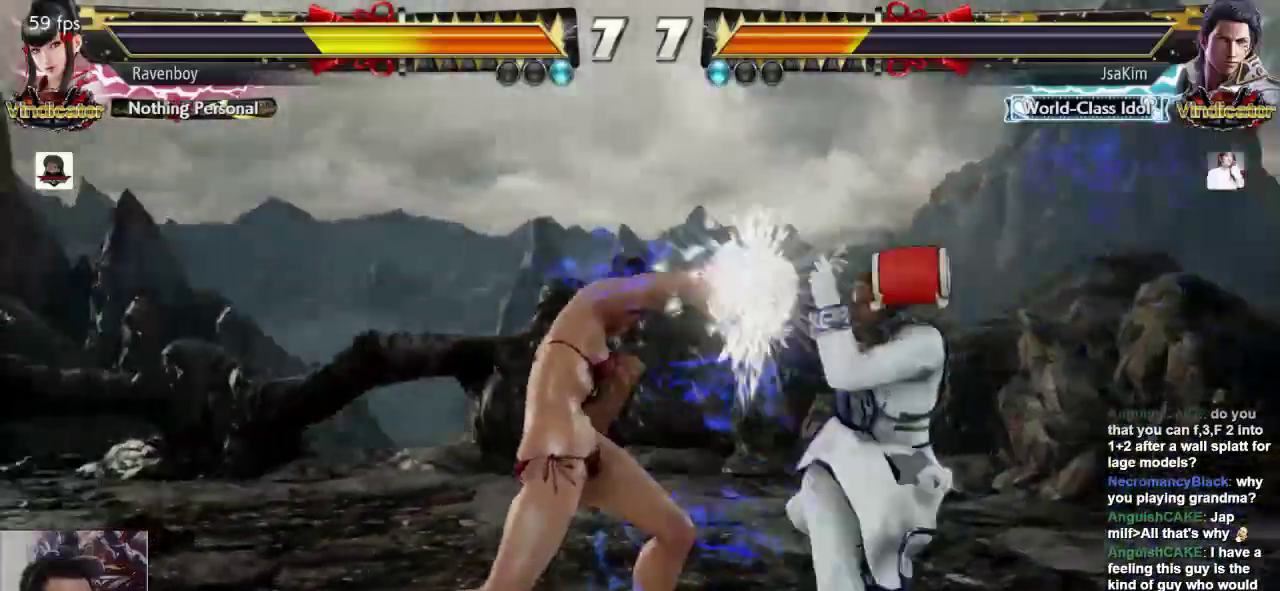
{"buttons": [], "left_stick": "left", "events": []}
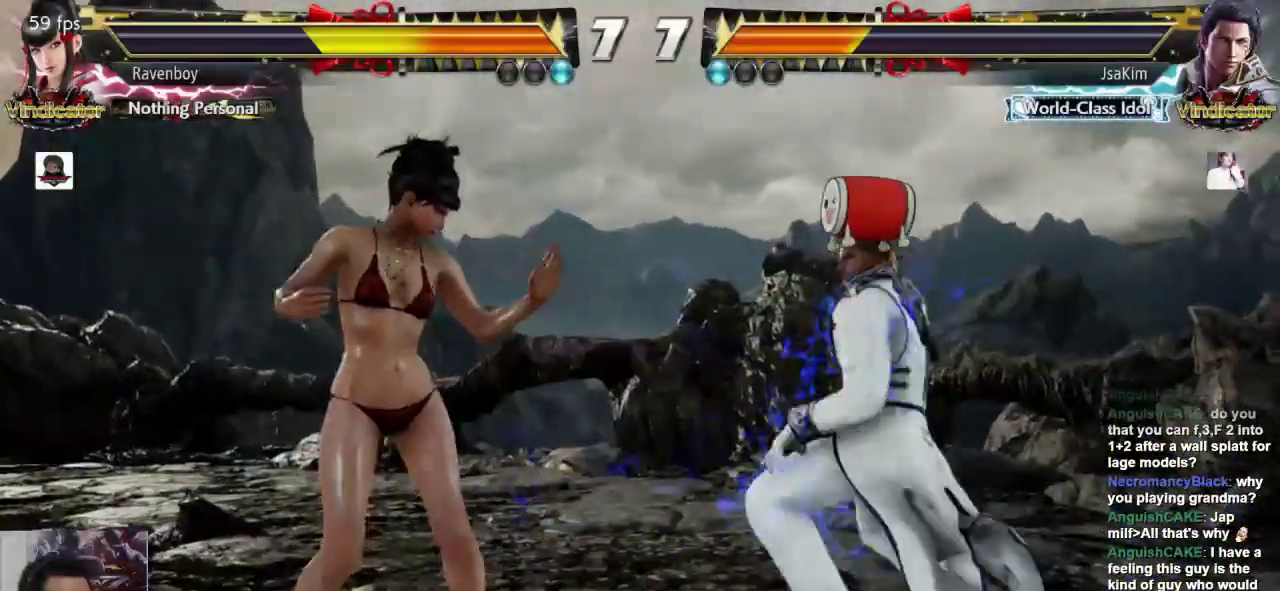
{"buttons": [], "left_stick": "left", "events": []}
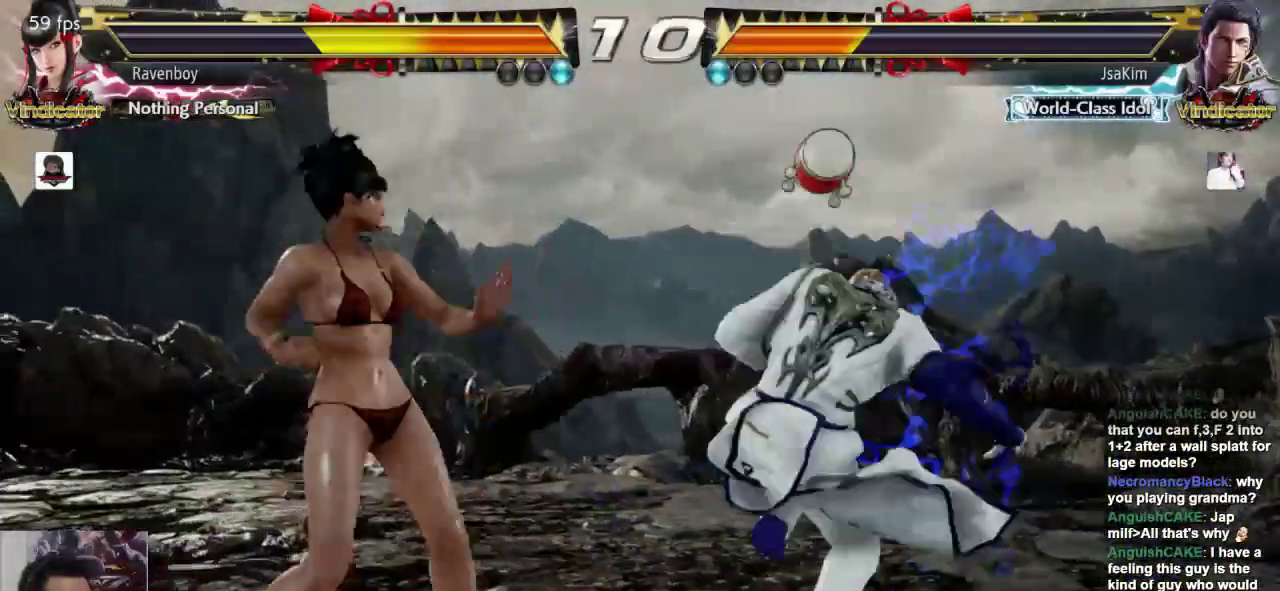
{"buttons": [], "left_stick": "left", "events": [[117, "left_stick", "center"], [450, "left_stick", "left"]]}
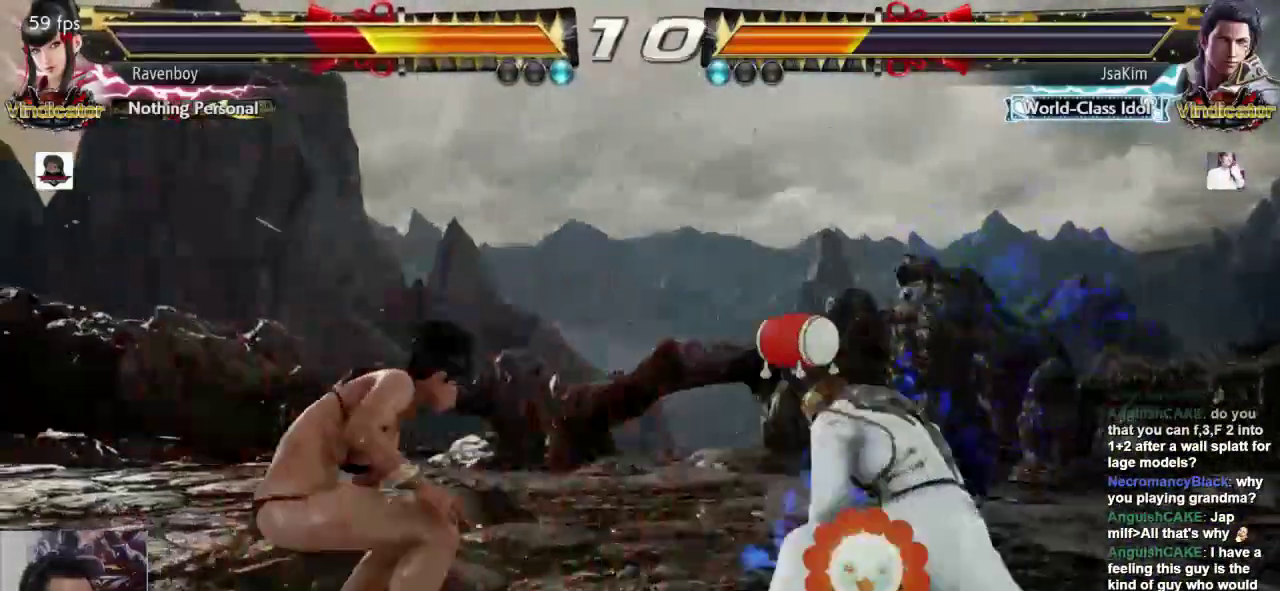
{"buttons": [], "left_stick": "left", "events": [[17, "left_stick", "center"], [83, "left_stick", "left"], [317, "left_stick", "center"], [383, "left_stick", "left"]]}
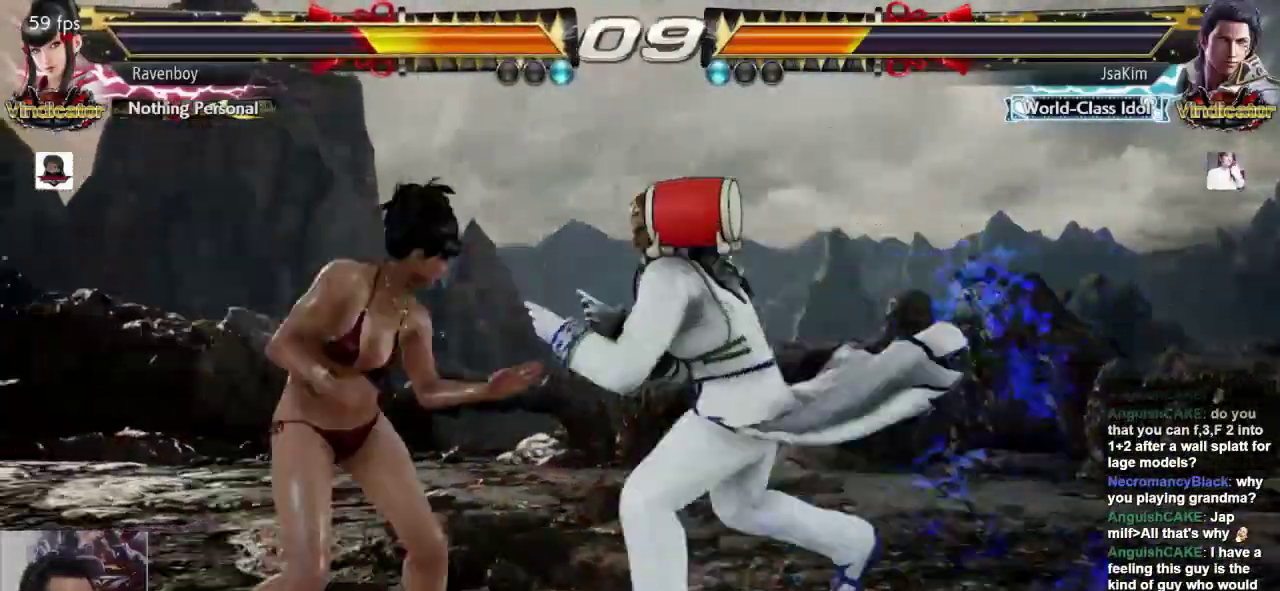
{"buttons": [], "left_stick": "left", "events": [[67, "left_stick", "down-left"], [300, "left_stick", "left"]]}
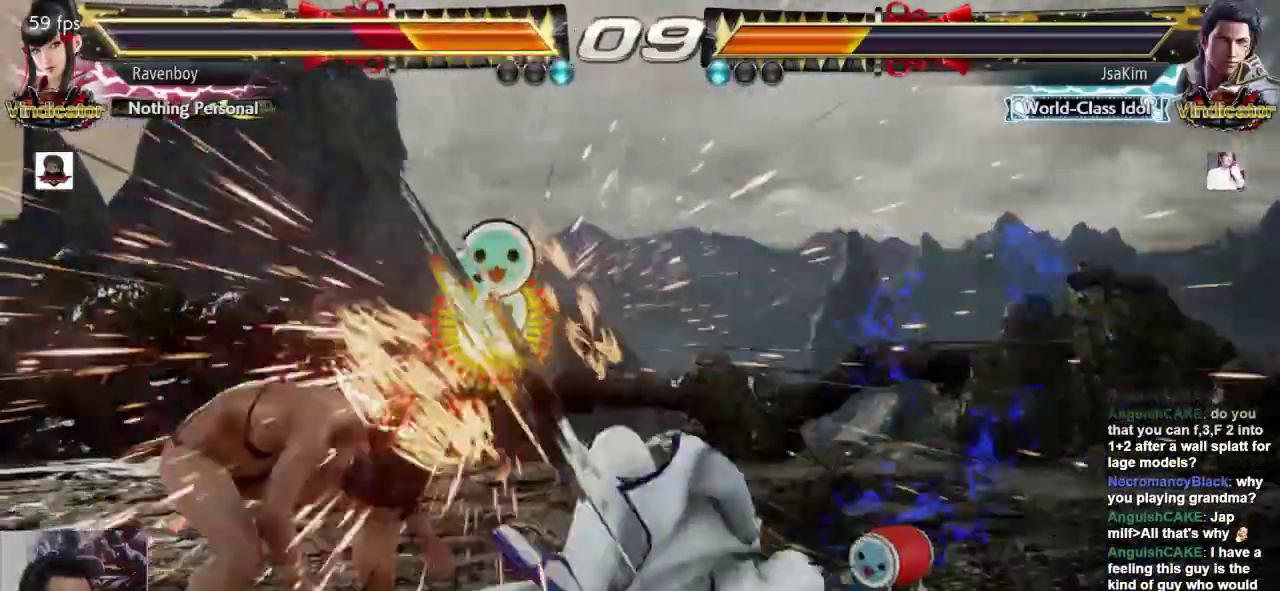
{"buttons": [], "left_stick": "center", "events": [[67, "left_stick", "center"]]}
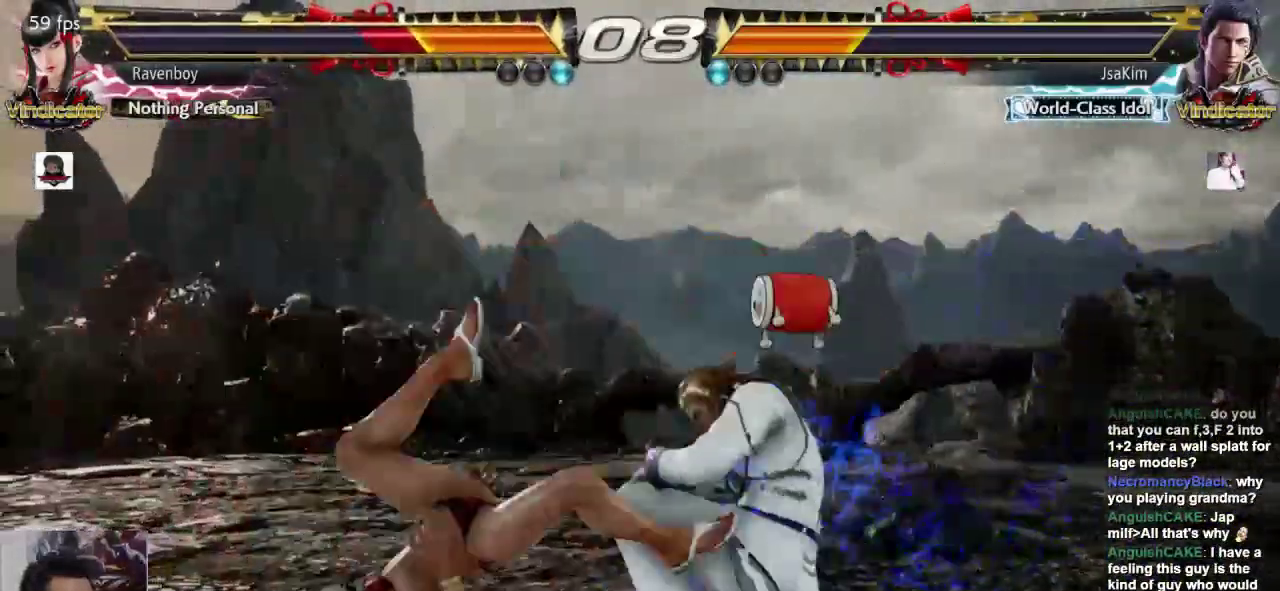
{"buttons": [], "left_stick": "left", "events": [[267, "left_stick", "left"]]}
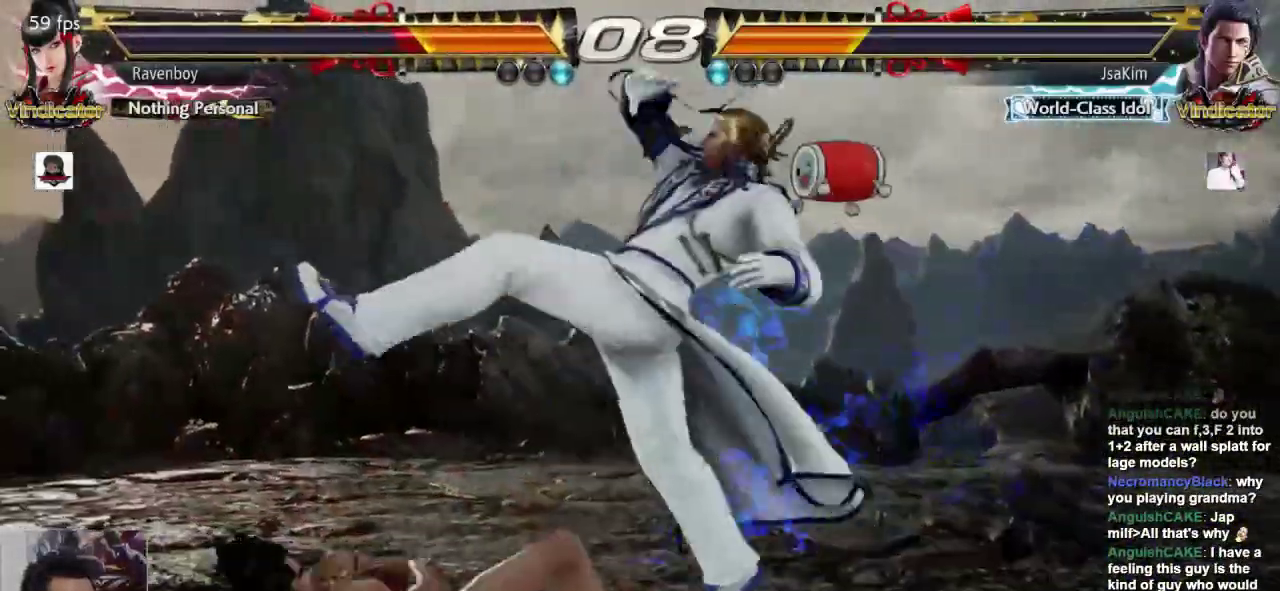
{"buttons": ["L1"], "left_stick": "center", "events": [[250, "left_stick", "center"], [317, "L1", "down"], [383, "L1", "up"], [450, "L1", "down"]]}
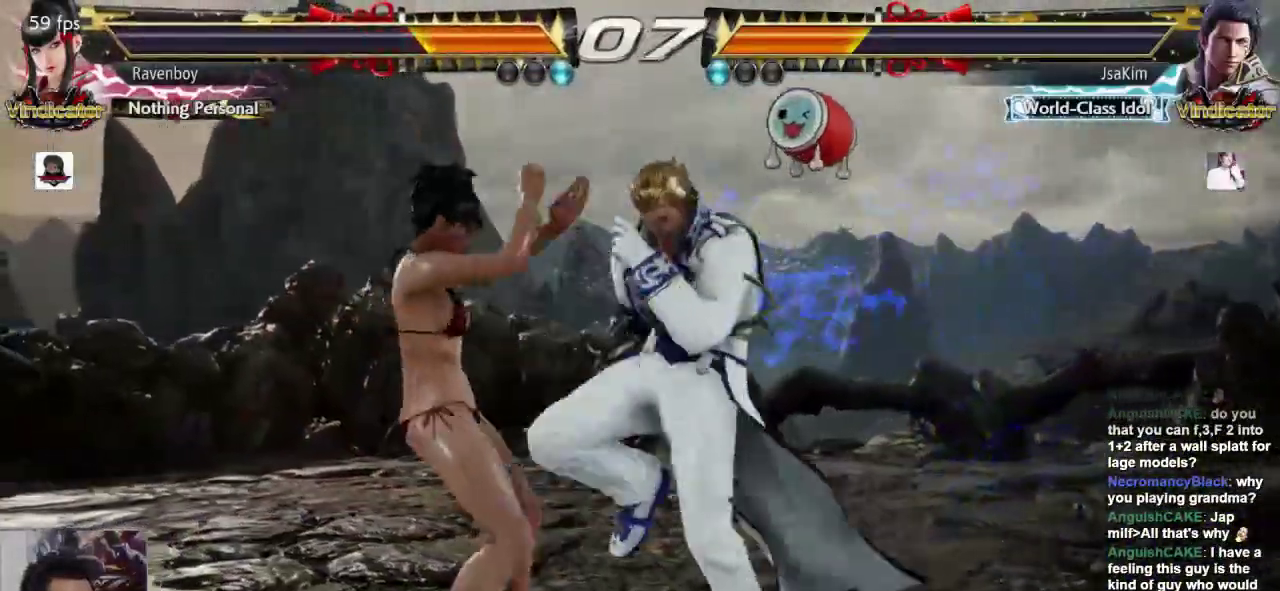
{"buttons": [], "left_stick": "center", "events": [[50, "L1", "up"]]}
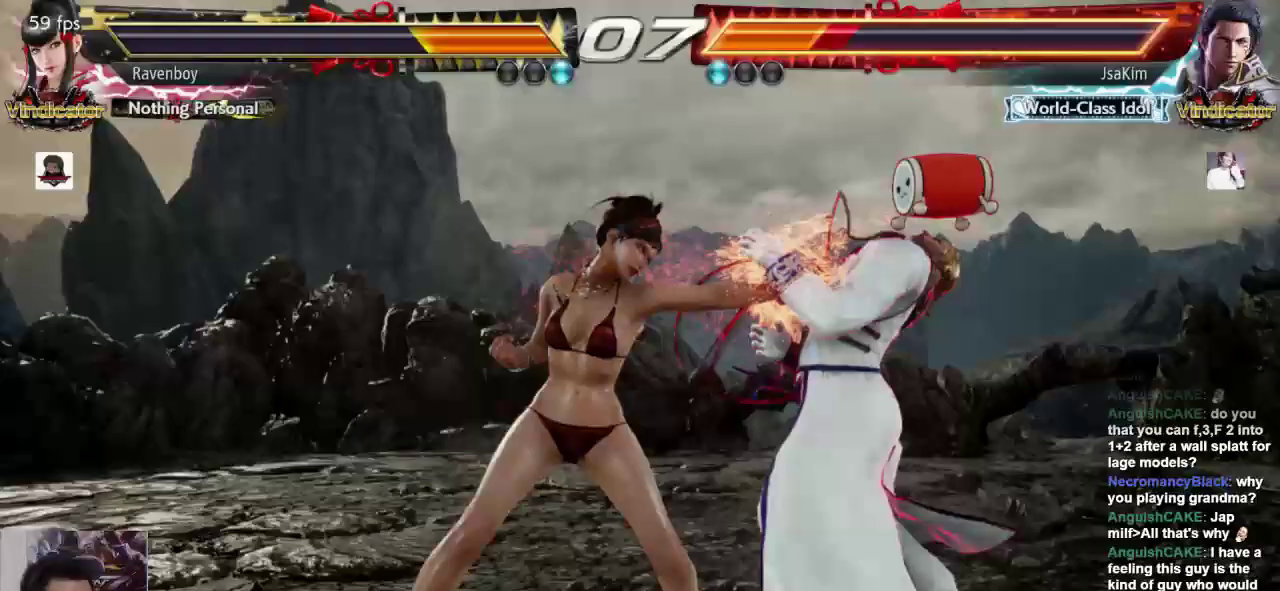
{"buttons": [], "left_stick": "center", "events": [[17, "CROSS", "down"], [17, "SQUARE", "down"], [117, "CROSS", "up"], [117, "SQUARE", "up"]]}
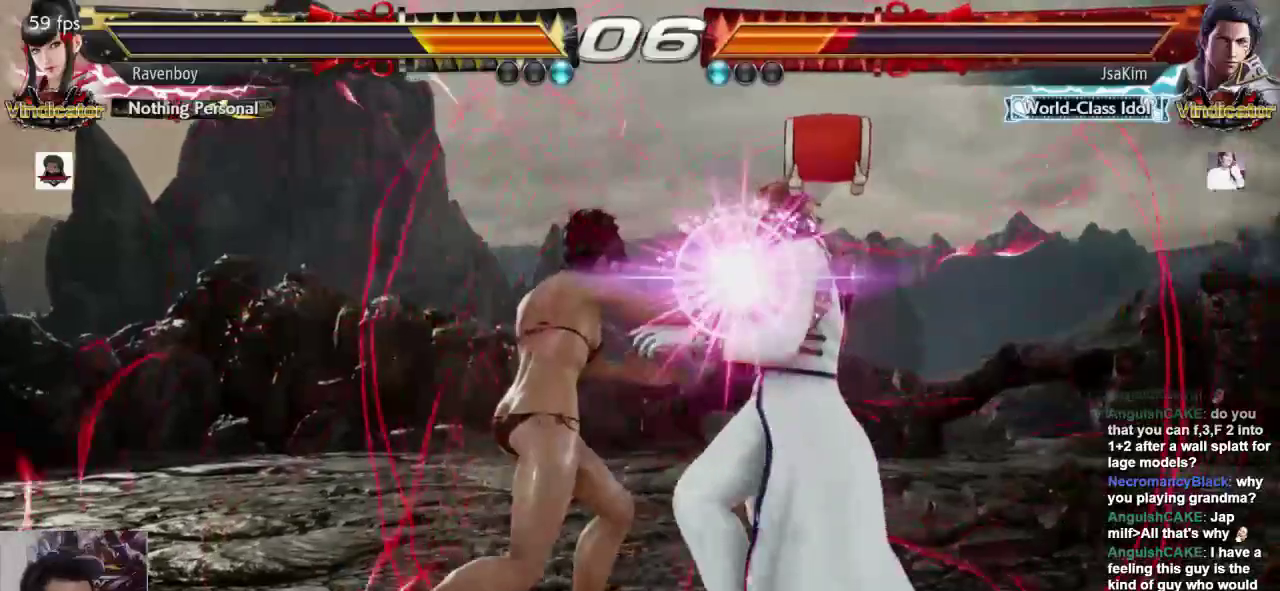
{"buttons": [], "left_stick": "center", "events": []}
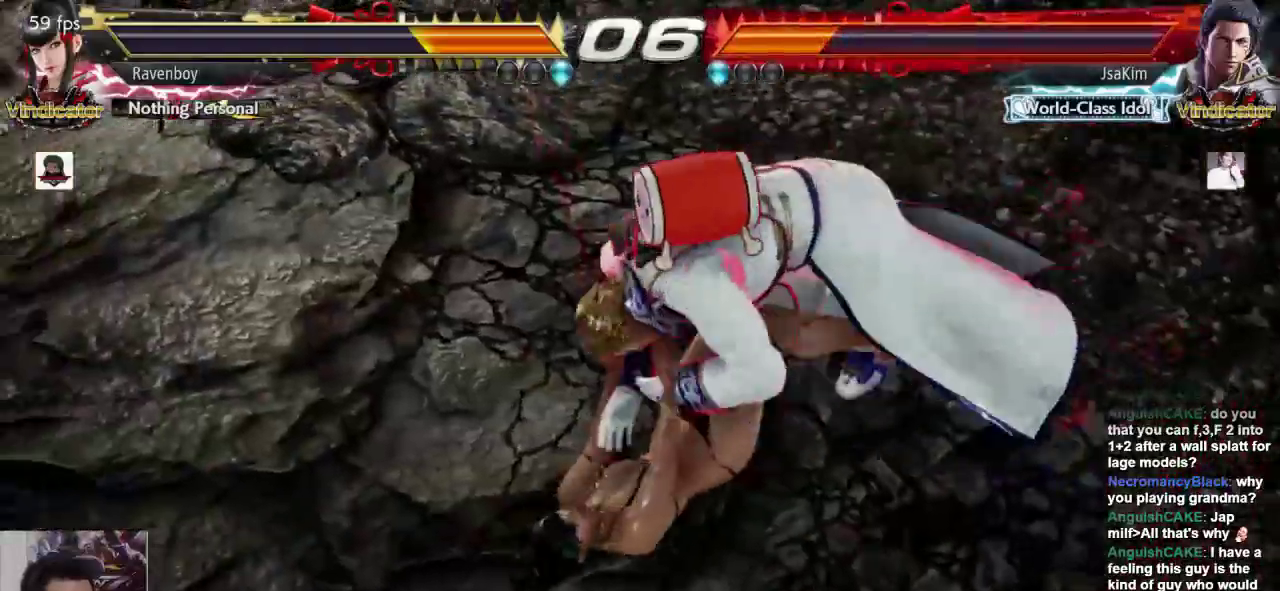
{"buttons": [], "left_stick": "center", "events": []}
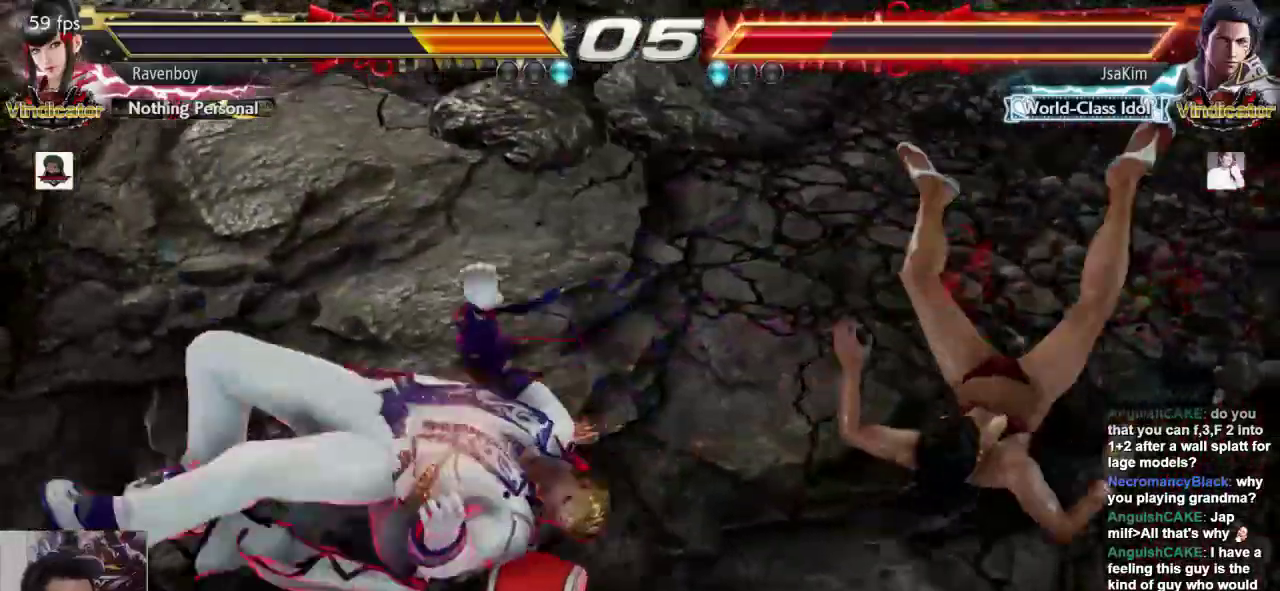
{"buttons": [], "left_stick": "center", "events": []}
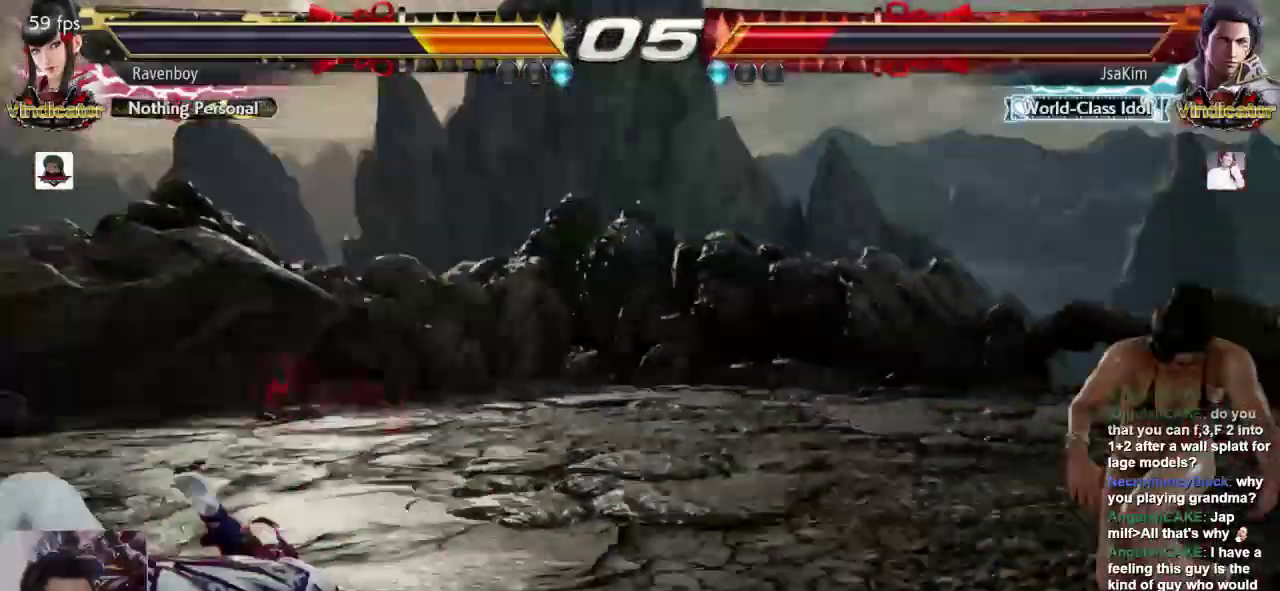
{"buttons": ["SQUARE", "L2"], "left_stick": "center", "events": [[367, "L2", "down"], [367, "SQUARE", "down"]]}
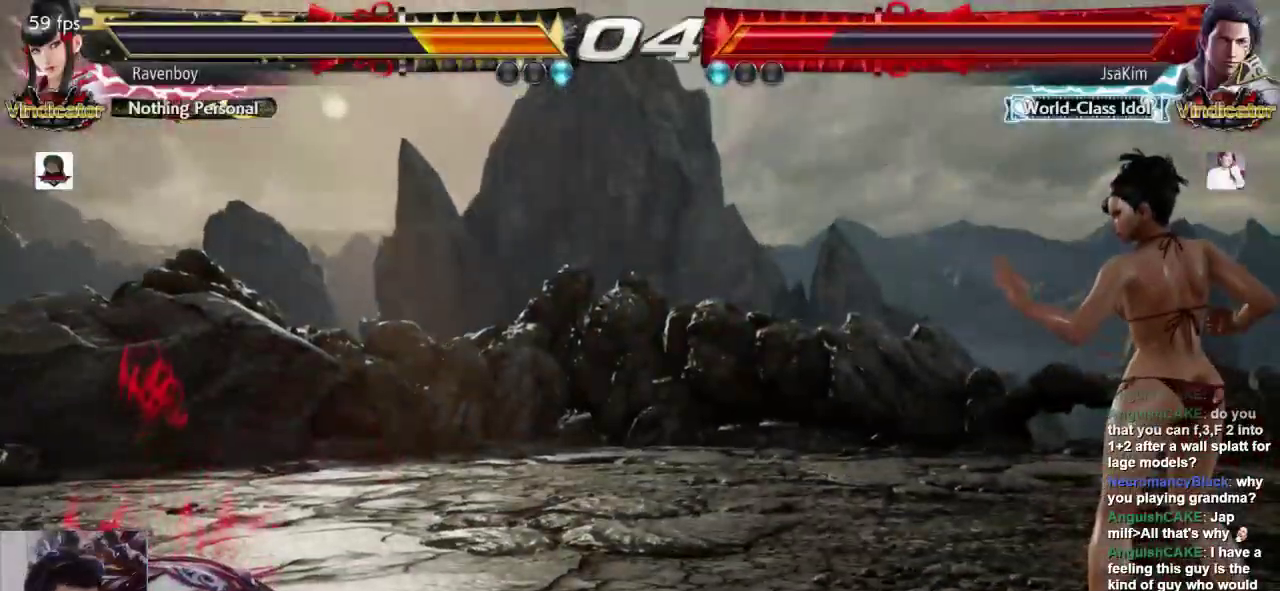
{"buttons": [], "left_stick": "center", "events": [[17, "L2", "up"], [17, "SQUARE", "up"]]}
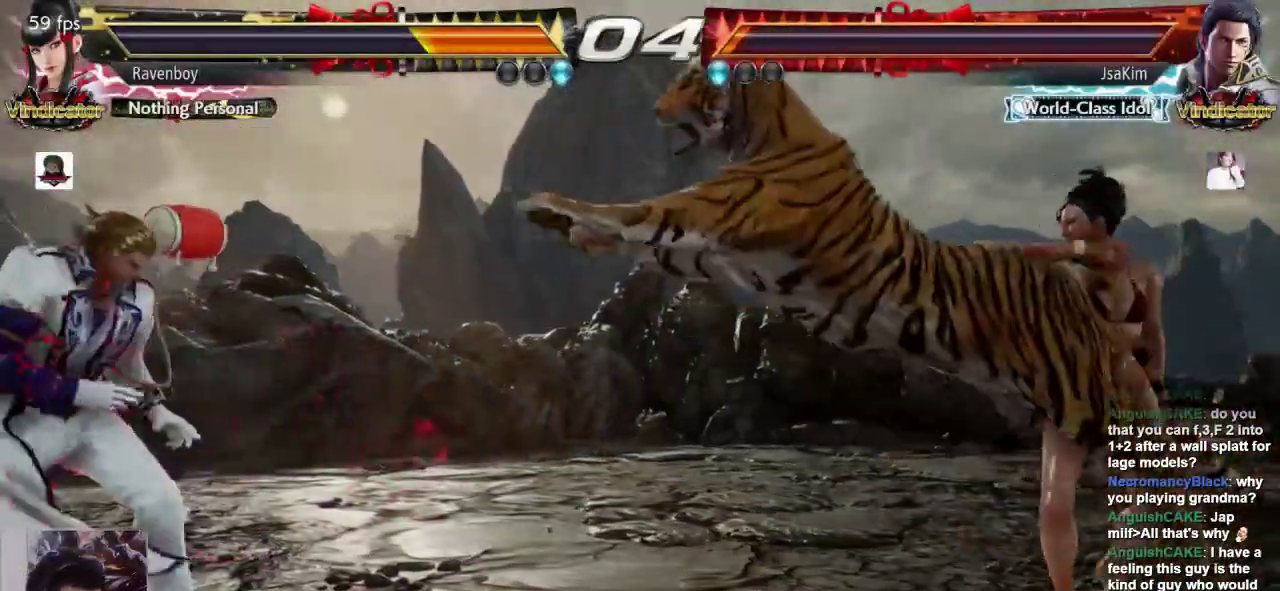
{"buttons": [], "left_stick": "center", "events": []}
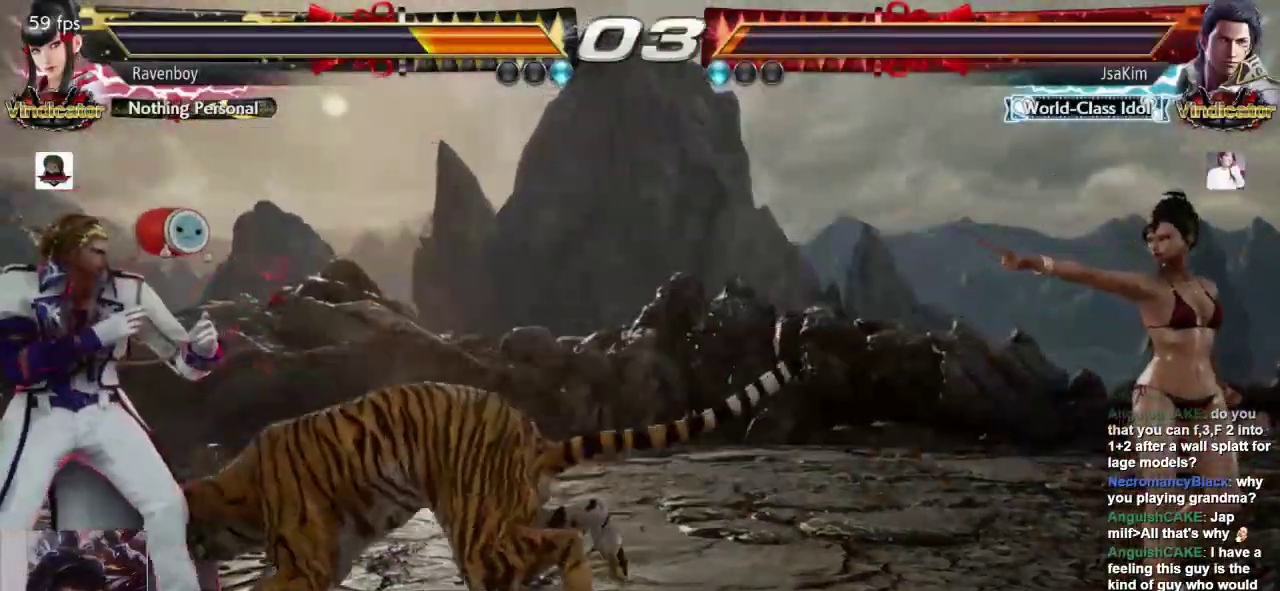
{"buttons": [], "left_stick": "right", "events": [[283, "left_stick", "right"], [350, "left_stick", "center"], [417, "left_stick", "right"]]}
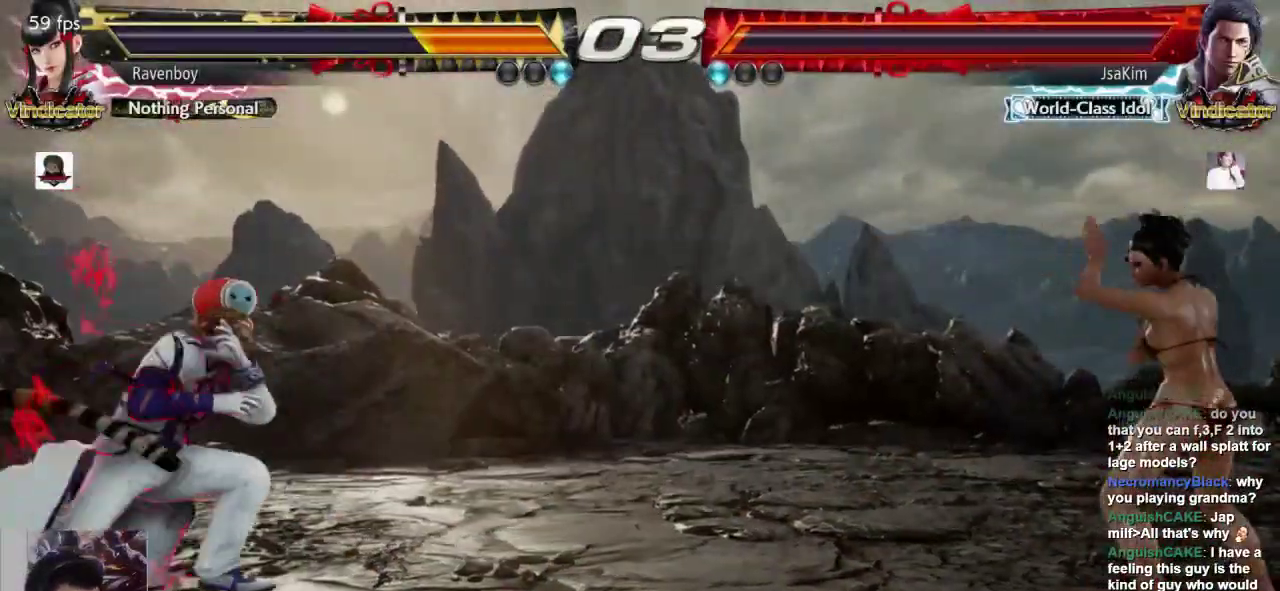
{"buttons": [], "left_stick": "center", "events": [[133, "left_stick", "center"], [183, "L2", "down"], [183, "SQUARE", "down"], [267, "L2", "up"], [267, "SQUARE", "up"]]}